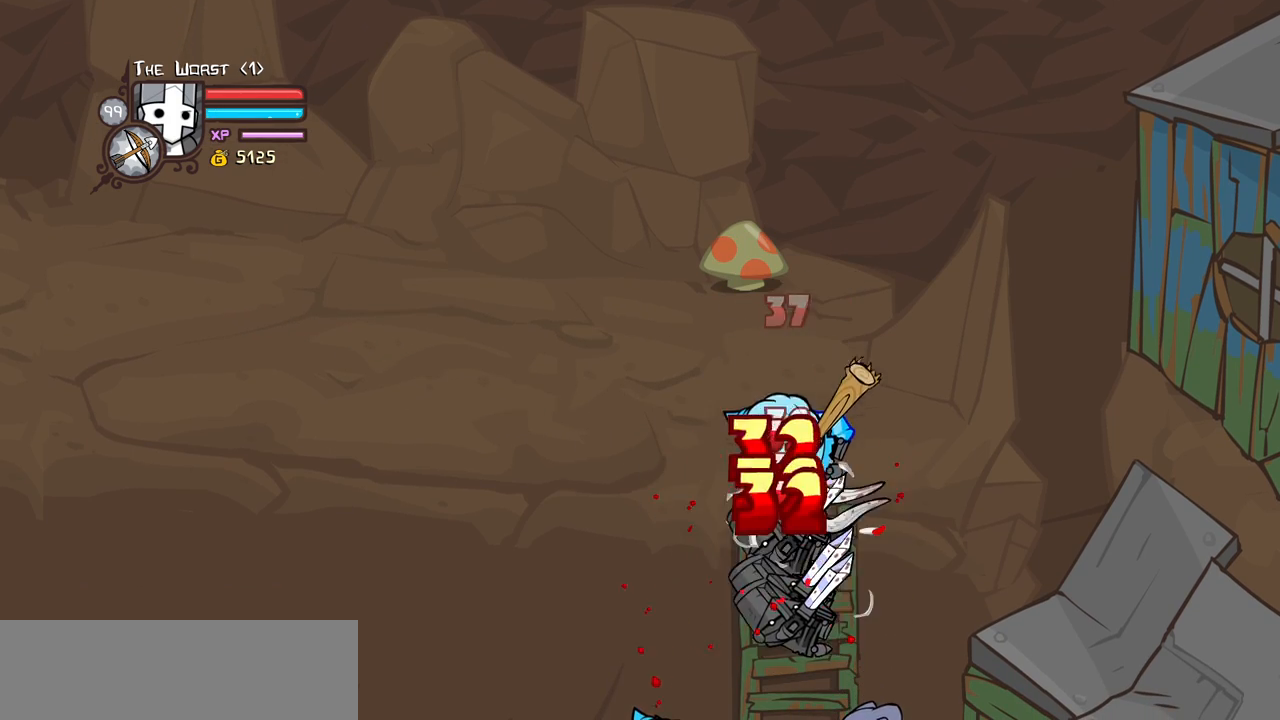
Gameplay with keyboard; each line is a JSON object with the keys held at the frame after it. "events" lists presses ("down") and releases ("up") of "block", "down", "heavy", "item", "iteml", "itemr", "jump", "left", "light", "magic", "right" and "up" between this image and that frame as [ms after this image, input, new state], when the widget could be followed in between. No other keys are recorded. Mouse input is not recorded. Key names are as the overlay labels them; some are game actions (e.g. jump) rather than physical keys.
{"keys": ["heavy"], "events": [[50, "light", "up"], [200, "heavy", "up"], [250, "heavy", "down"]]}
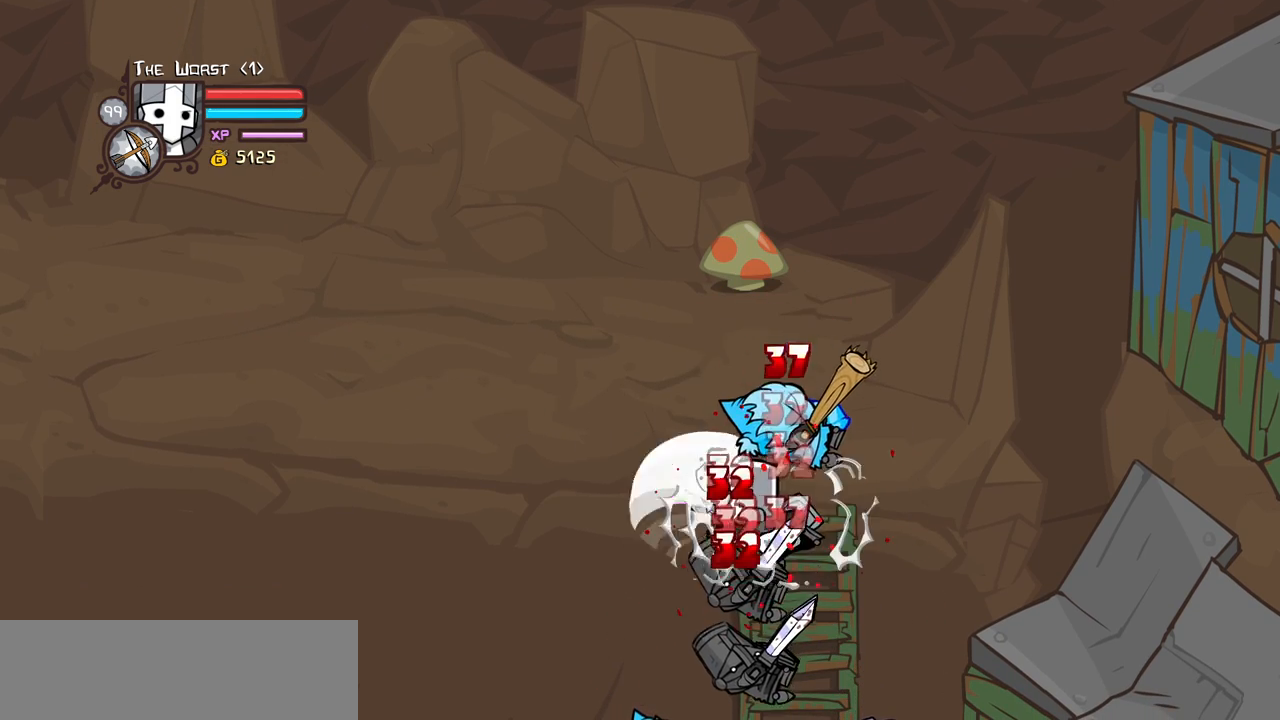
{"keys": ["heavy"], "events": [[33, "heavy", "up"], [33, "light", "down"], [166, "heavy", "down"], [300, "light", "up"]]}
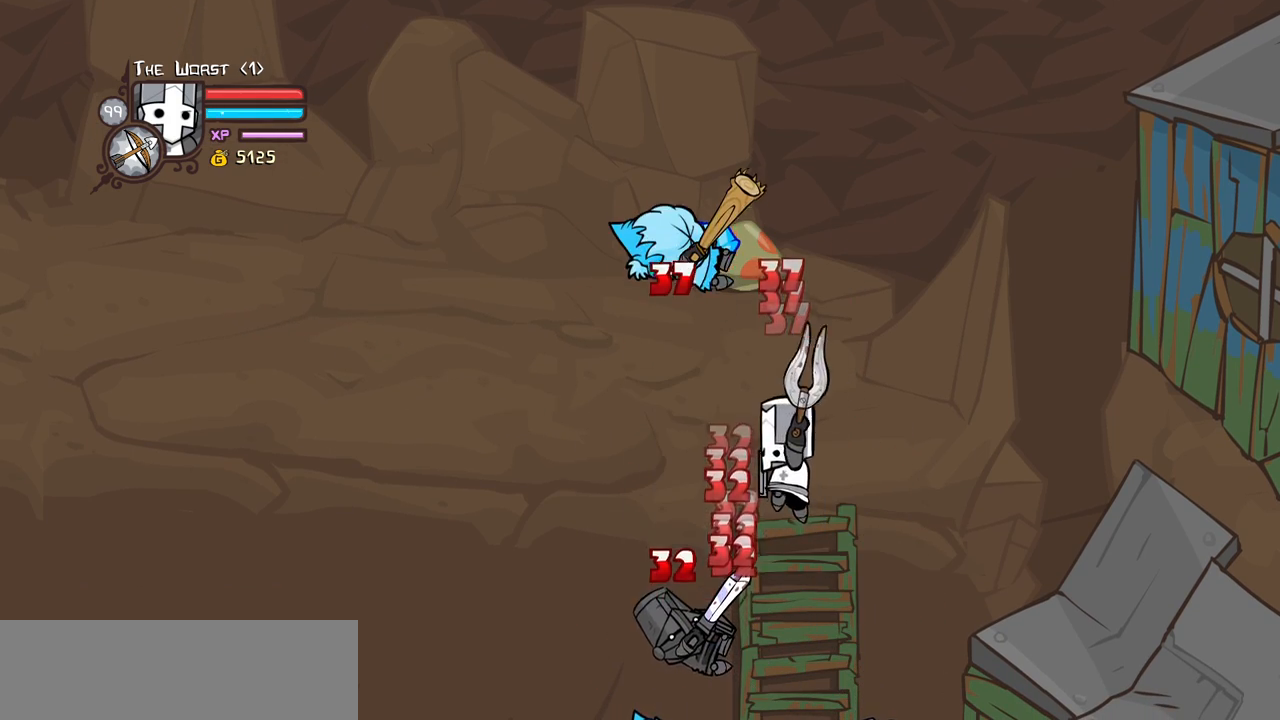
{"keys": ["light"], "events": [[233, "heavy", "up"], [283, "light", "down"]]}
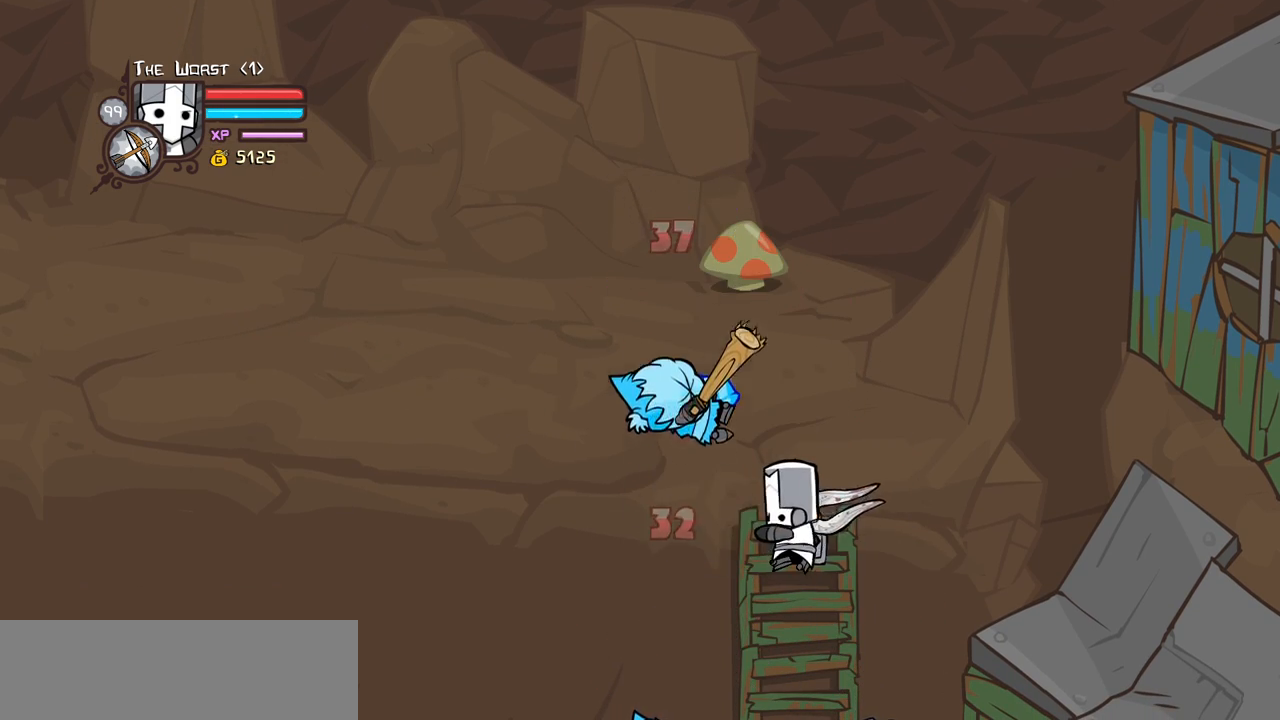
{"keys": ["down"], "events": [[16, "light", "up"], [16, "up", "down"], [100, "right", "down"], [200, "up", "up"], [250, "down", "down"], [433, "right", "up"]]}
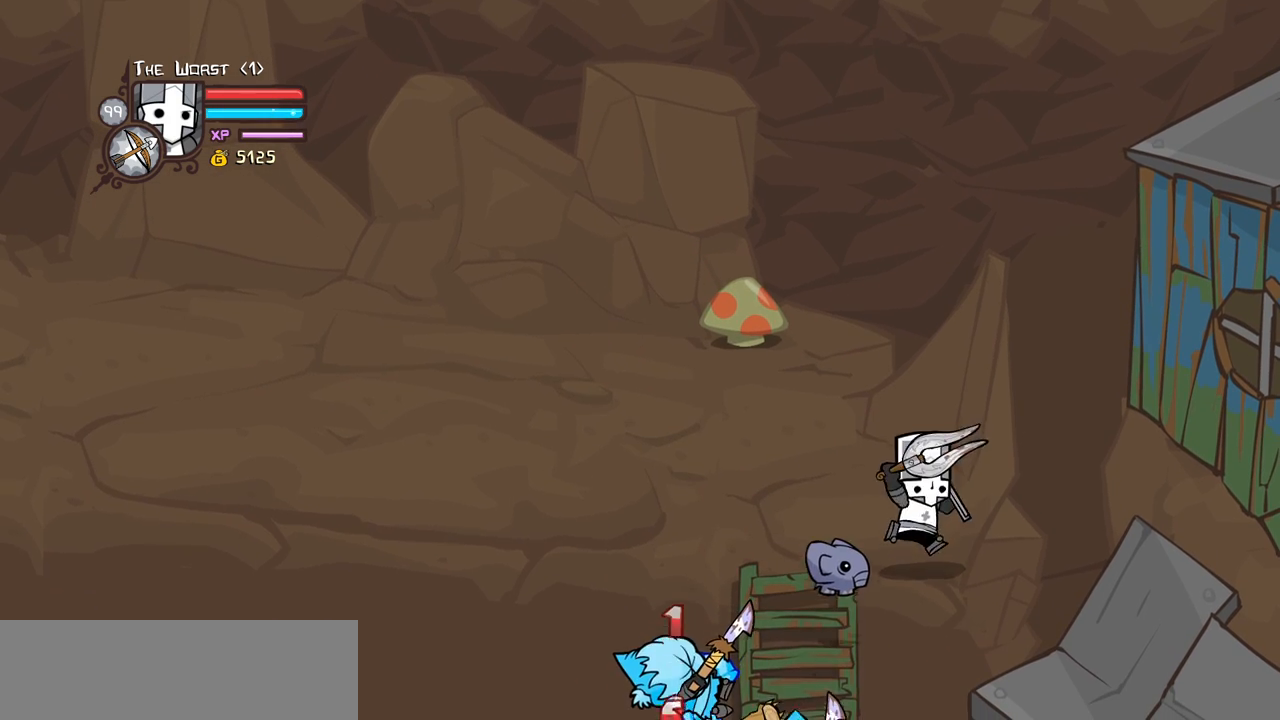
{"keys": [], "events": [[33, "down", "up"], [166, "left", "down"], [500, "left", "up"]]}
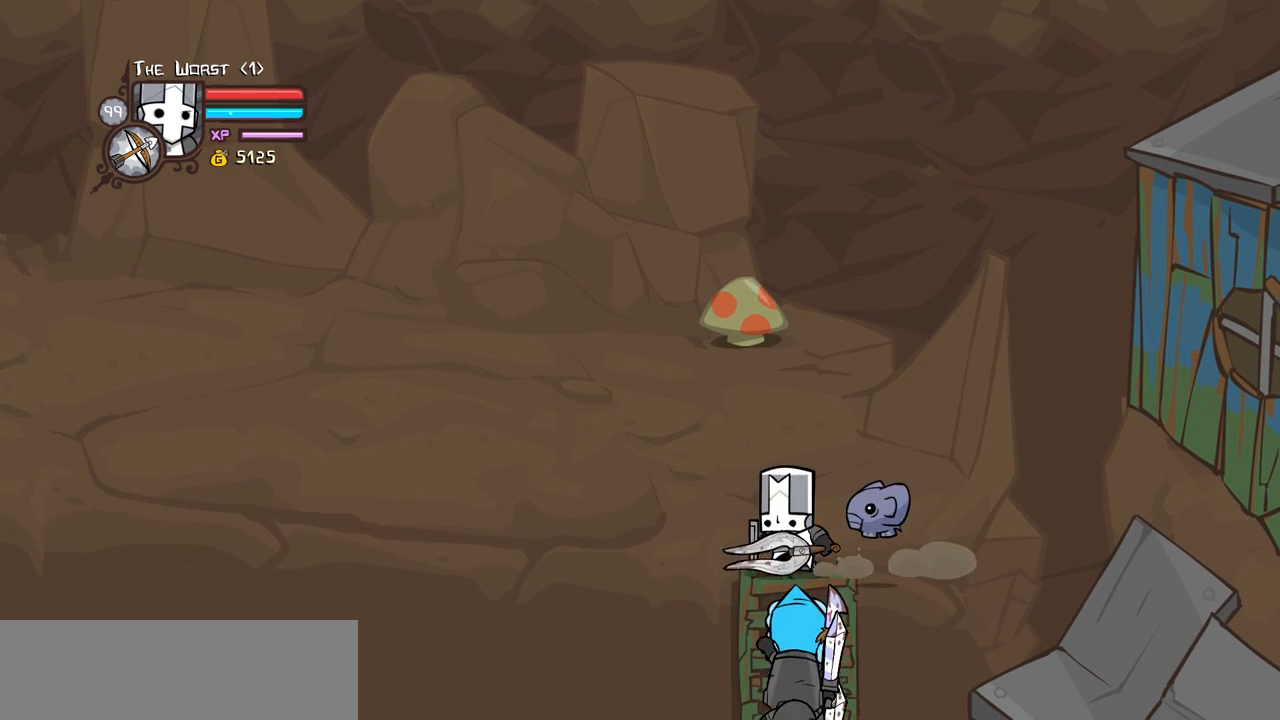
{"keys": ["down", "heavy"], "events": [[33, "item", "down"], [183, "item", "up"], [233, "down", "down"], [233, "light", "down"], [316, "heavy", "down"], [466, "light", "up"]]}
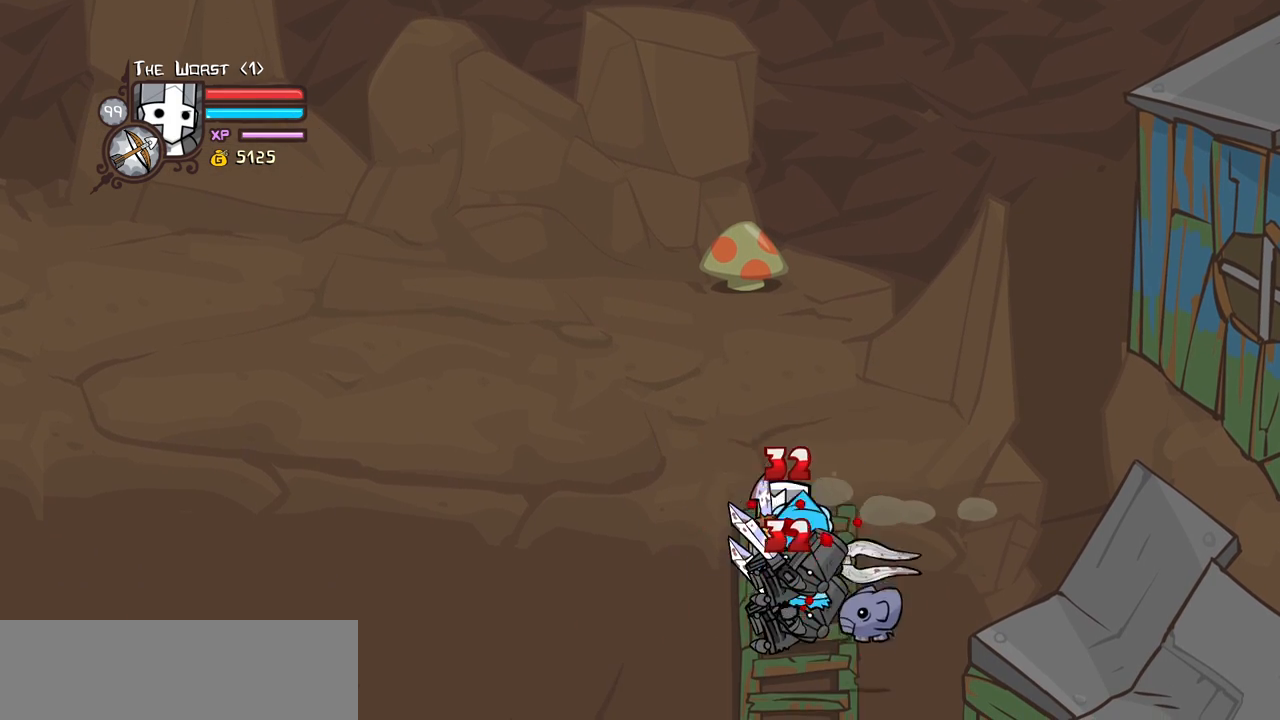
{"keys": ["light"], "events": [[50, "down", "up"], [100, "heavy", "up"], [150, "heavy", "down"], [383, "heavy", "up"], [383, "light", "down"]]}
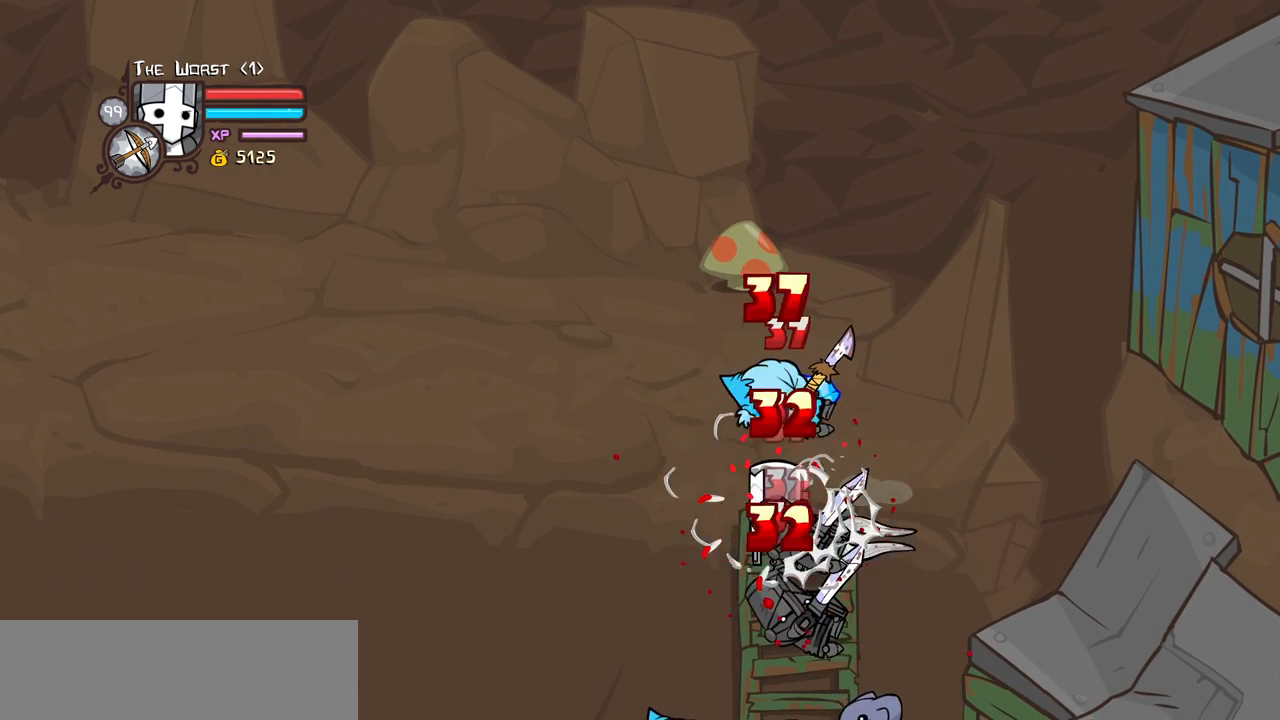
{"keys": ["heavy"], "events": [[66, "heavy", "down"], [166, "light", "up"], [300, "heavy", "up"], [350, "heavy", "down"]]}
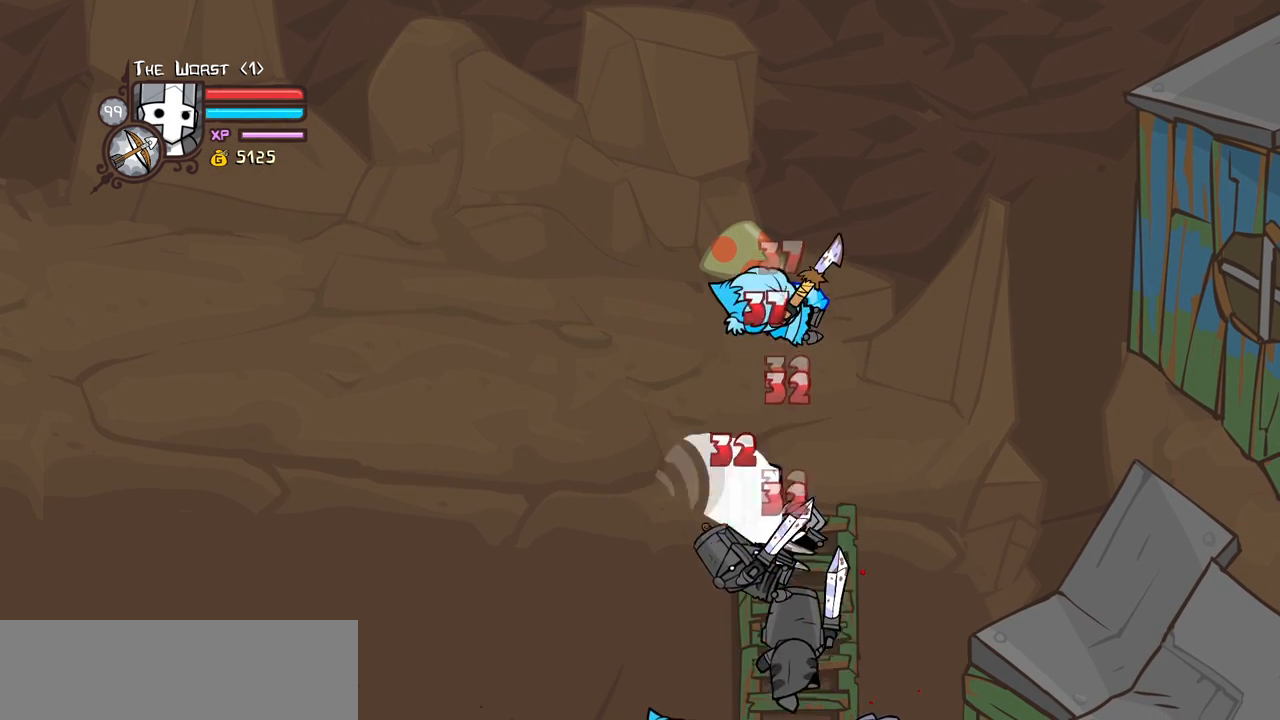
{"keys": ["heavy"], "events": [[83, "light", "down"], [133, "heavy", "up"], [283, "heavy", "down"], [416, "light", "up"]]}
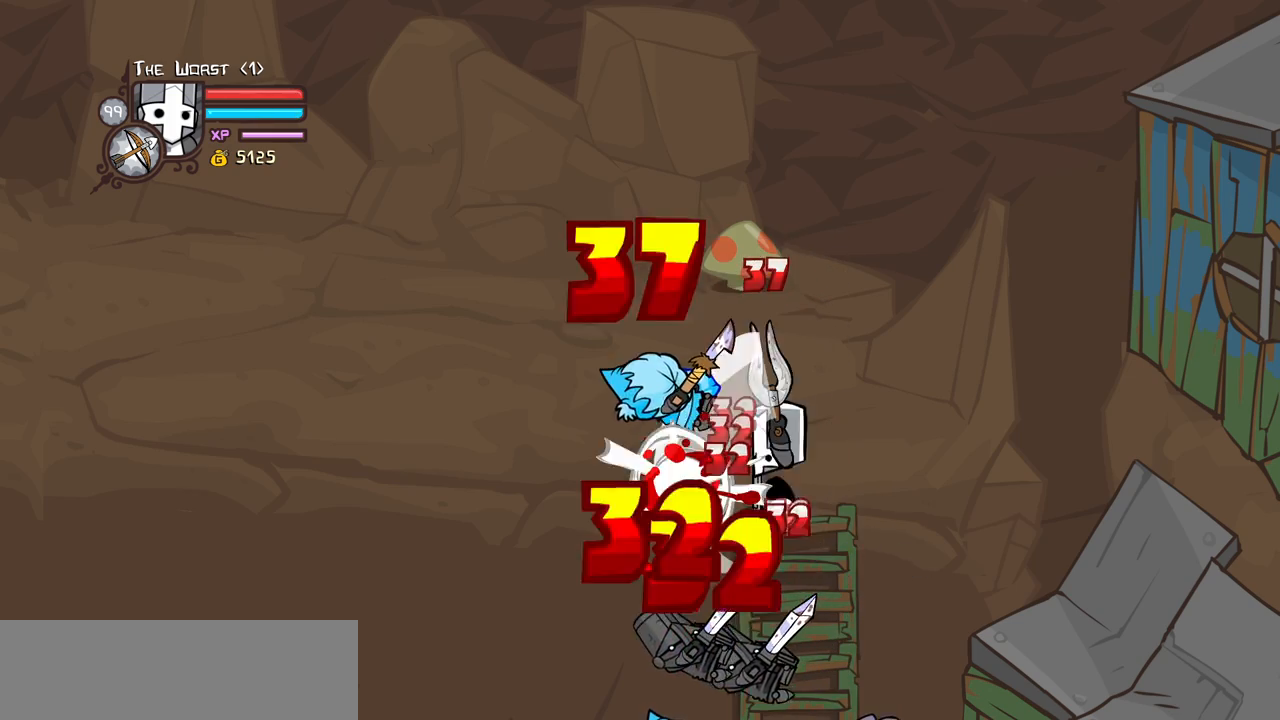
{"keys": ["light"], "events": [[50, "heavy", "up"], [100, "heavy", "down"], [383, "heavy", "up"], [383, "light", "down"]]}
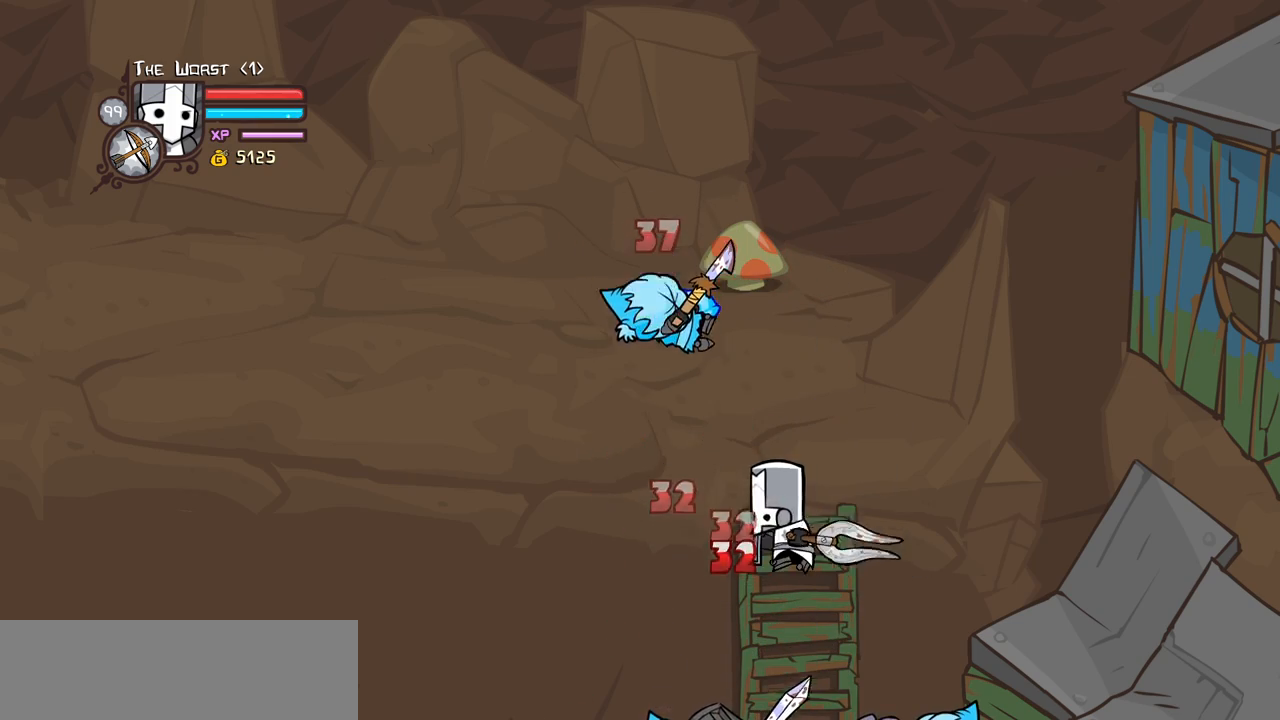
{"keys": ["heavy"], "events": [[66, "heavy", "down"], [166, "light", "up"], [350, "heavy", "up"], [400, "heavy", "down"]]}
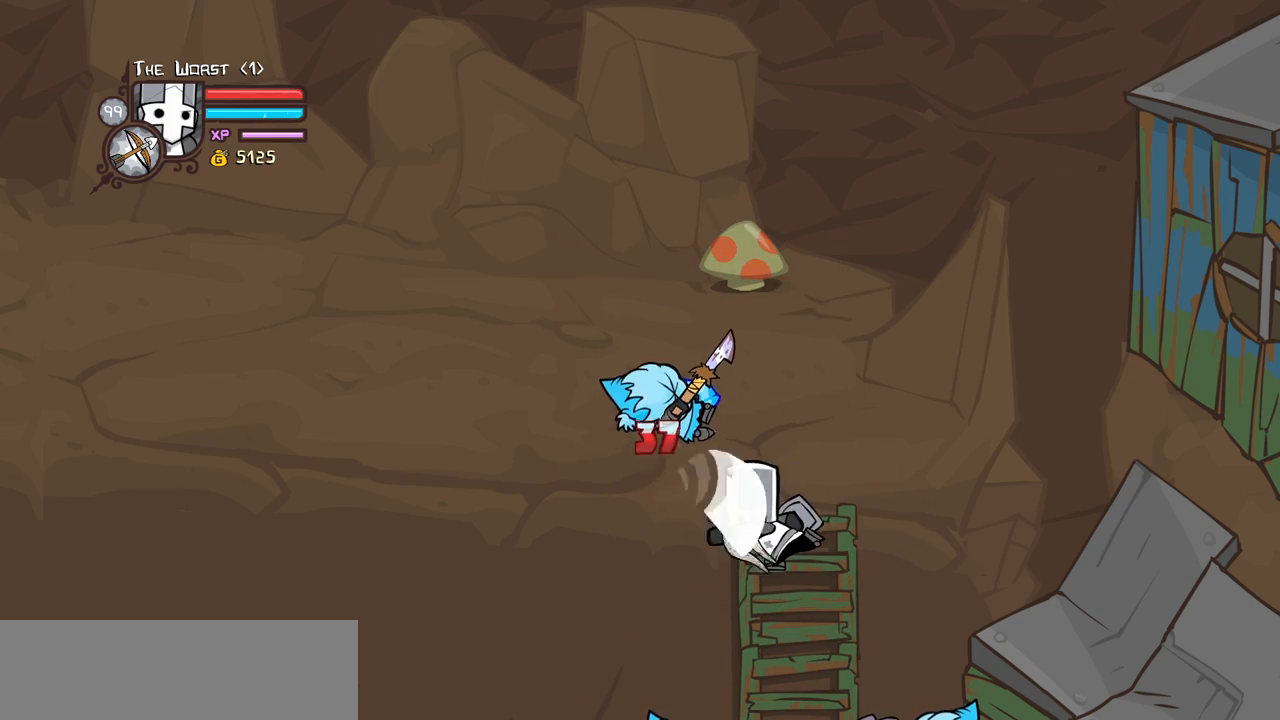
{"keys": [], "events": [[133, "heavy", "up"], [283, "light", "down"], [466, "light", "up"]]}
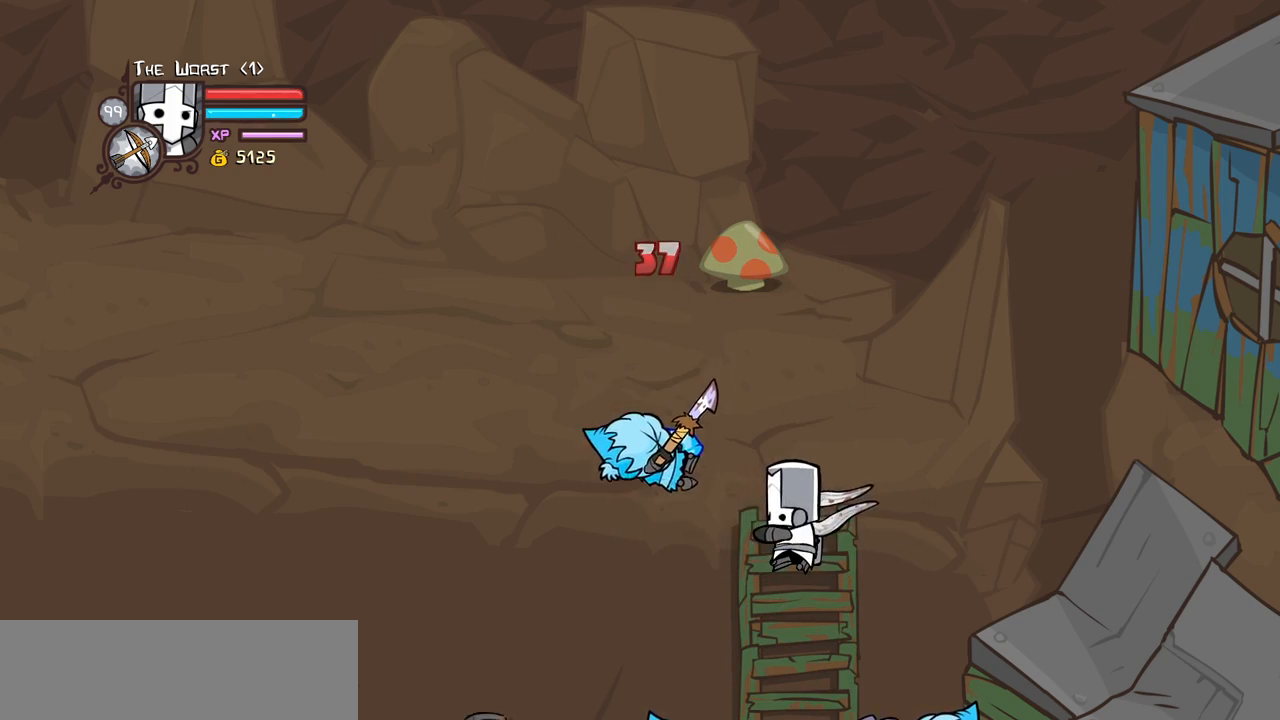
{"keys": [], "events": []}
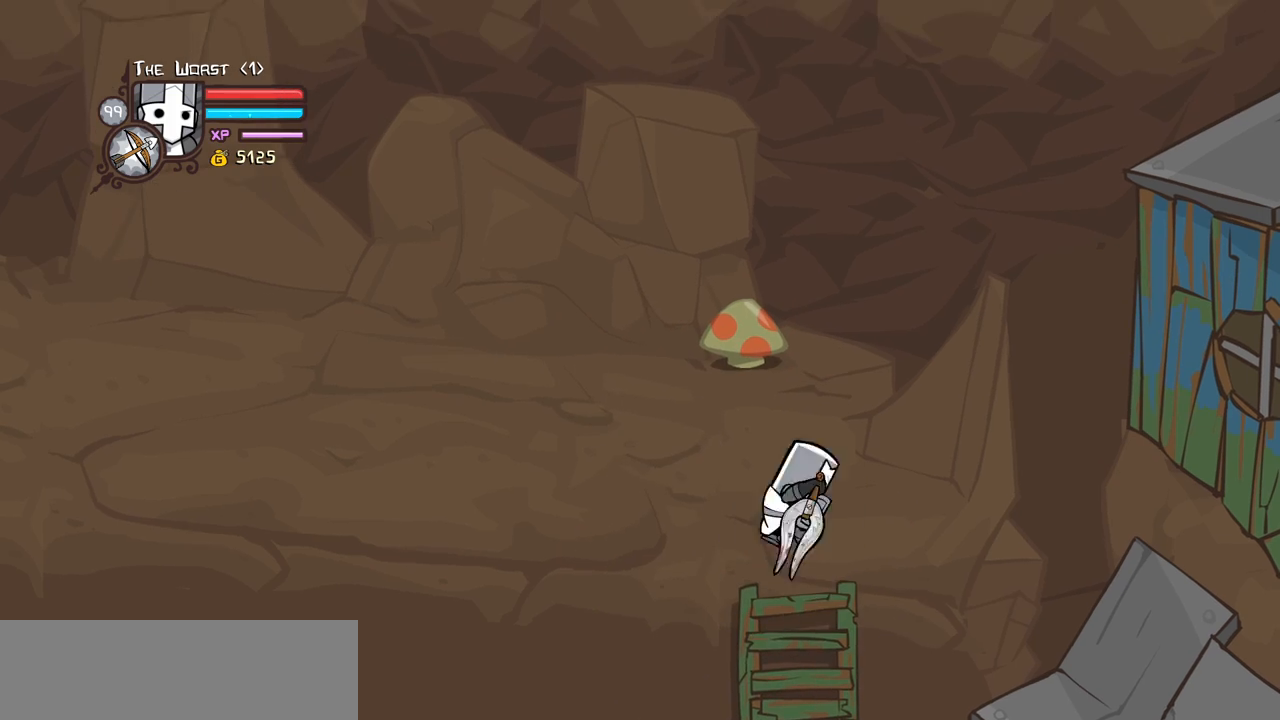
{"keys": ["down", "right"], "events": [[266, "up", "down"], [316, "right", "down"], [350, "up", "up"], [400, "down", "down"]]}
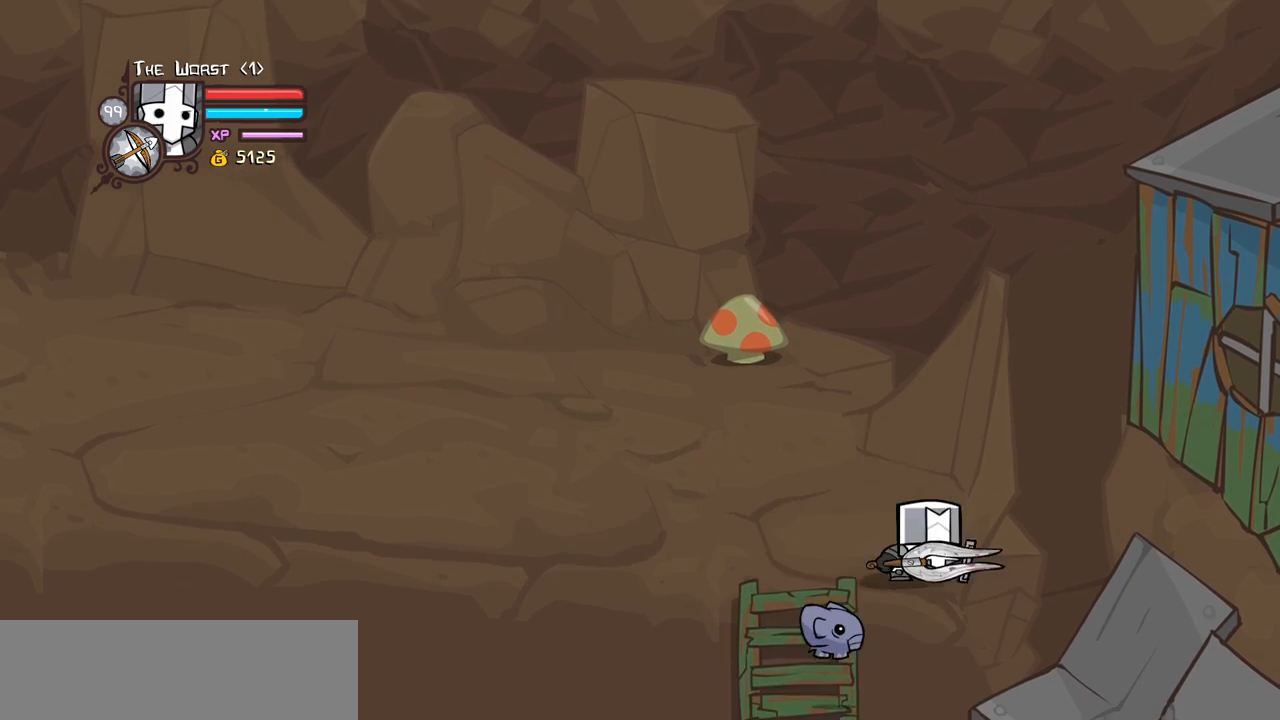
{"keys": [], "events": [[183, "left", "down"], [183, "right", "up"], [283, "down", "up"], [416, "left", "up"]]}
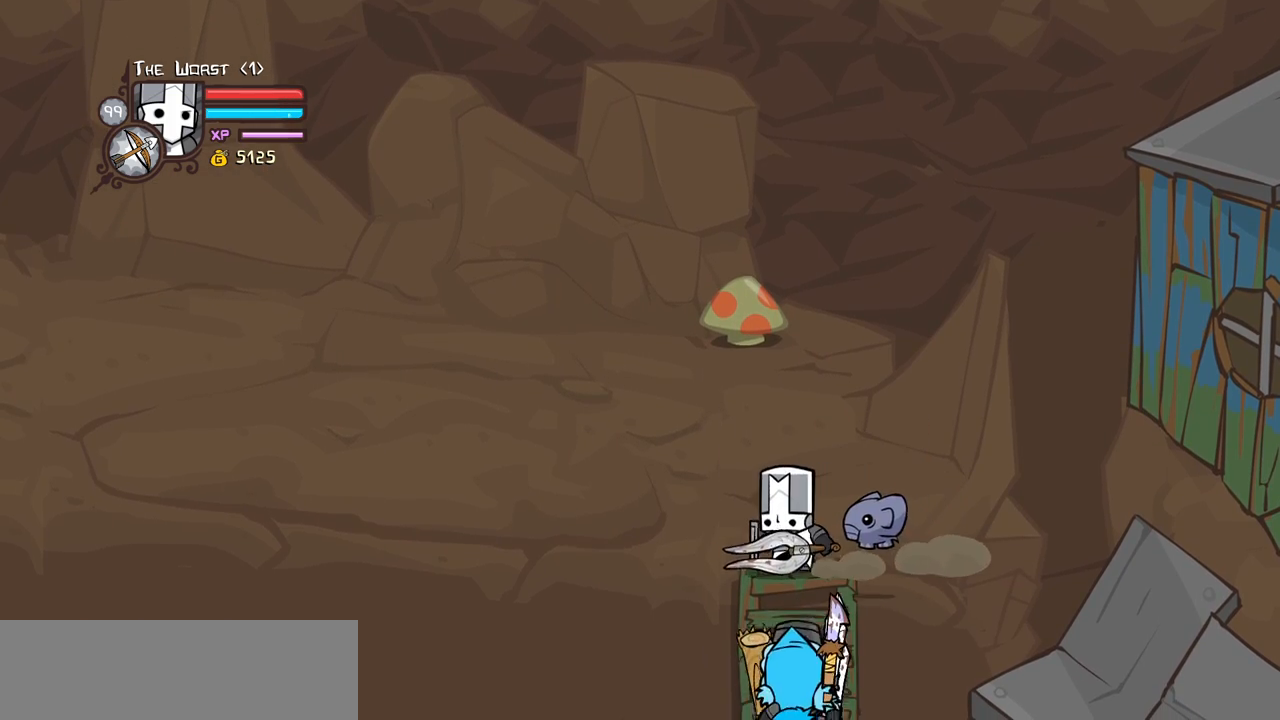
{"keys": ["down", "heavy"], "events": [[66, "item", "down"], [200, "down", "down"], [200, "item", "up"], [250, "light", "down"], [333, "heavy", "down"], [483, "light", "up"]]}
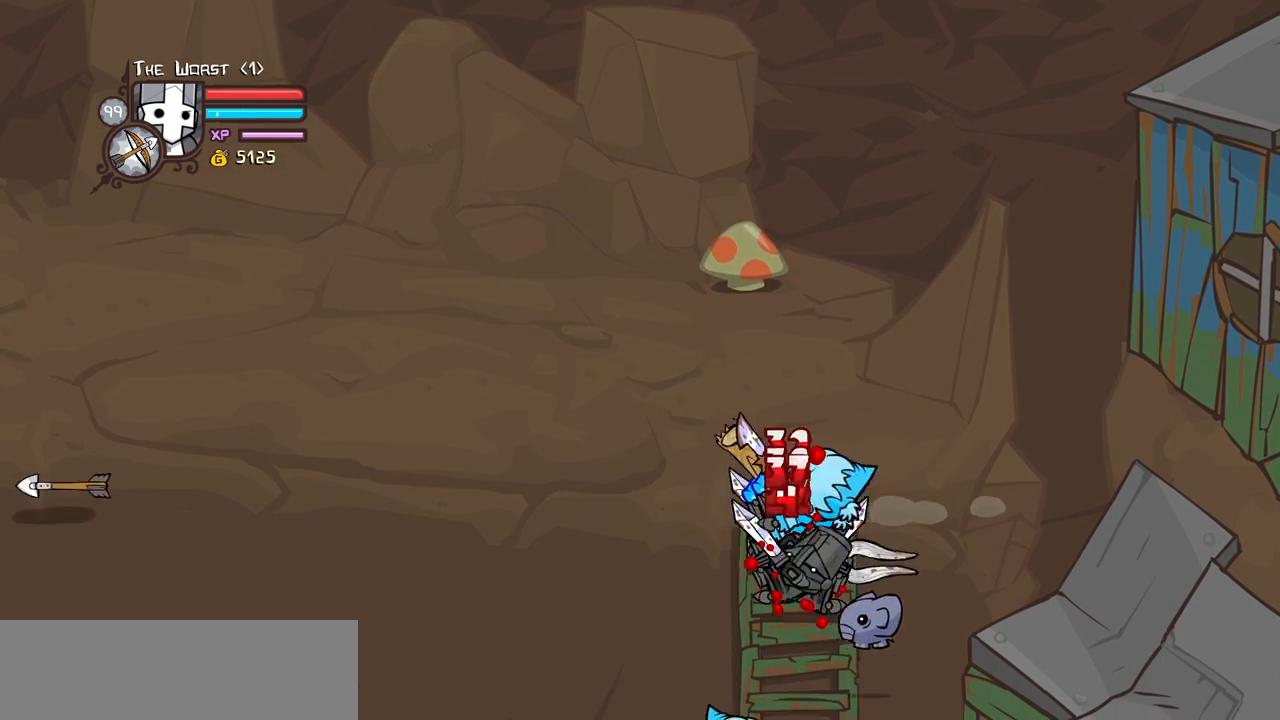
{"keys": ["light"], "events": [[33, "down", "up"], [66, "heavy", "up"], [116, "heavy", "down"], [350, "light", "down"], [400, "heavy", "up"]]}
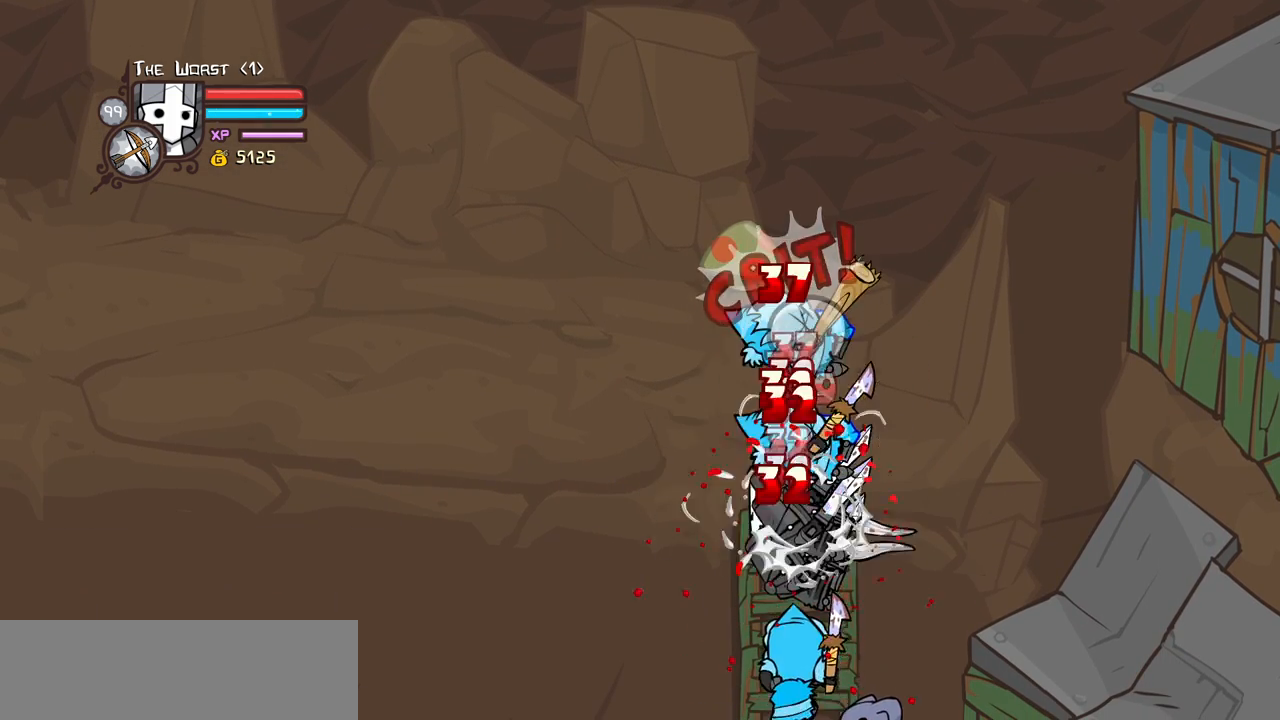
{"keys": ["heavy"], "events": [[50, "heavy", "down"], [133, "light", "up"], [283, "heavy", "up"], [316, "heavy", "down"]]}
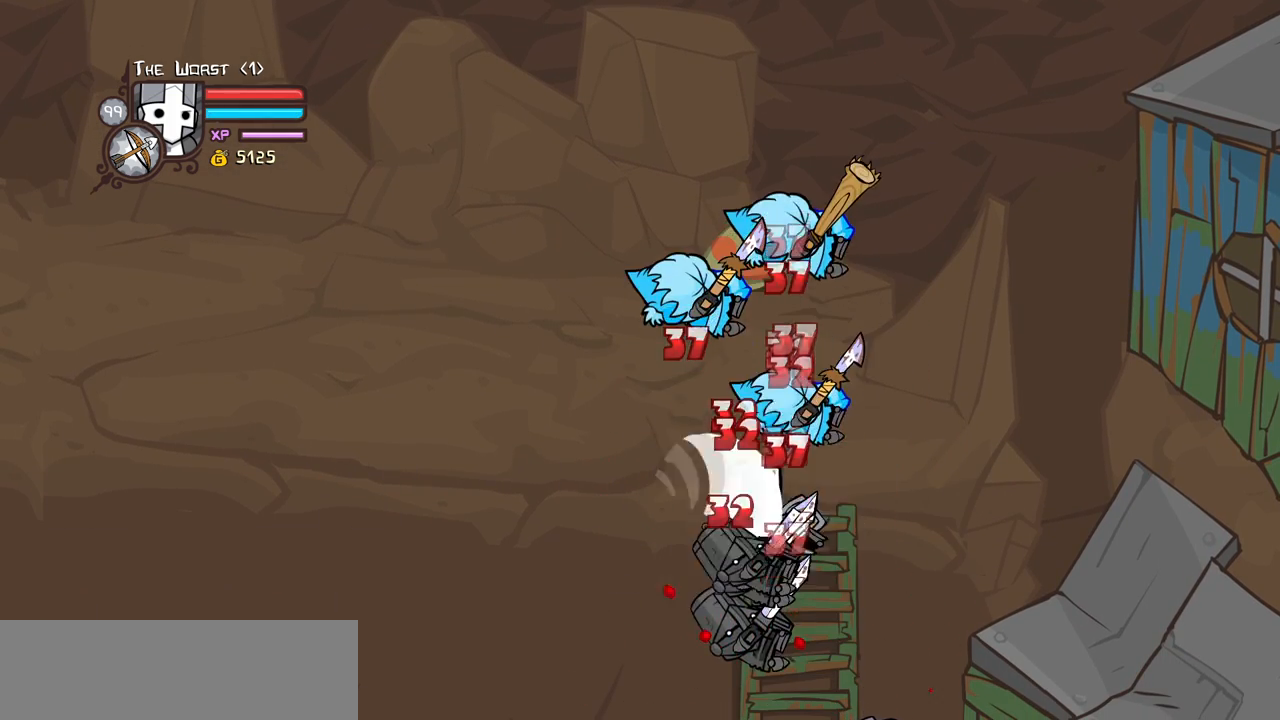
{"keys": ["heavy"], "events": [[66, "light", "down"], [100, "heavy", "up"], [250, "heavy", "down"], [383, "light", "up"]]}
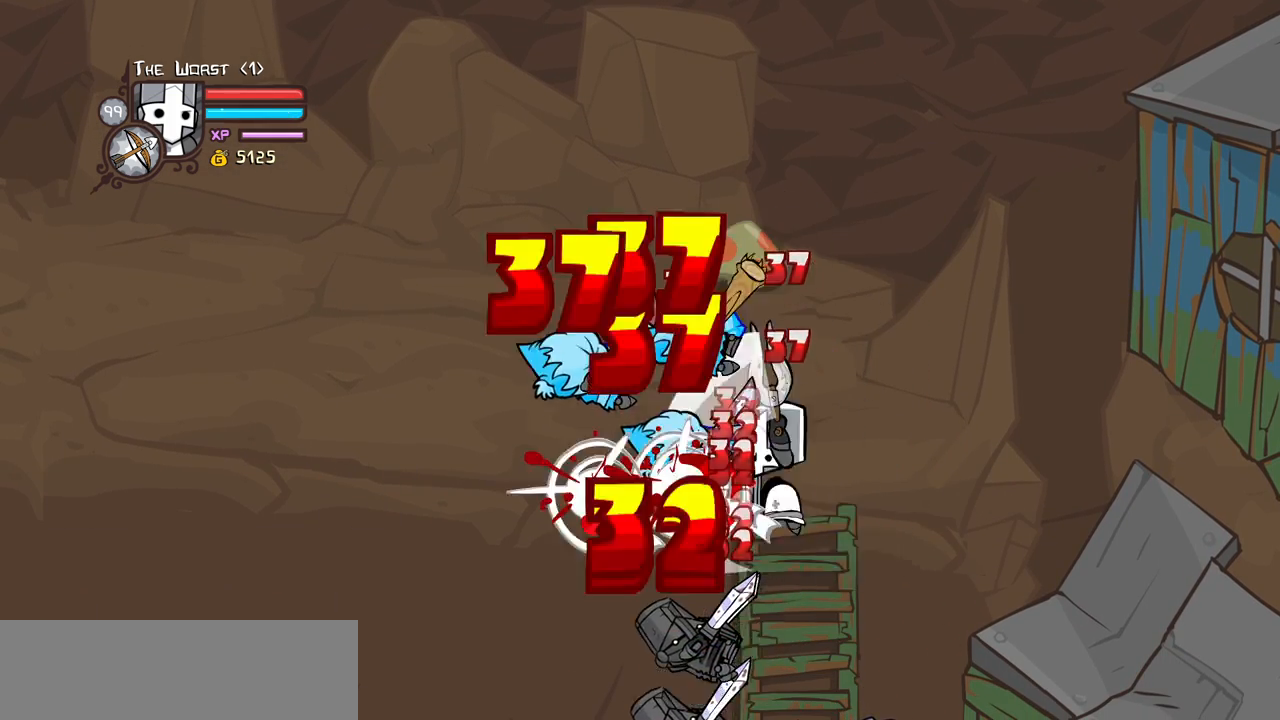
{"keys": ["light"], "events": [[33, "heavy", "up"], [66, "heavy", "down"], [350, "heavy", "up"], [400, "light", "down"]]}
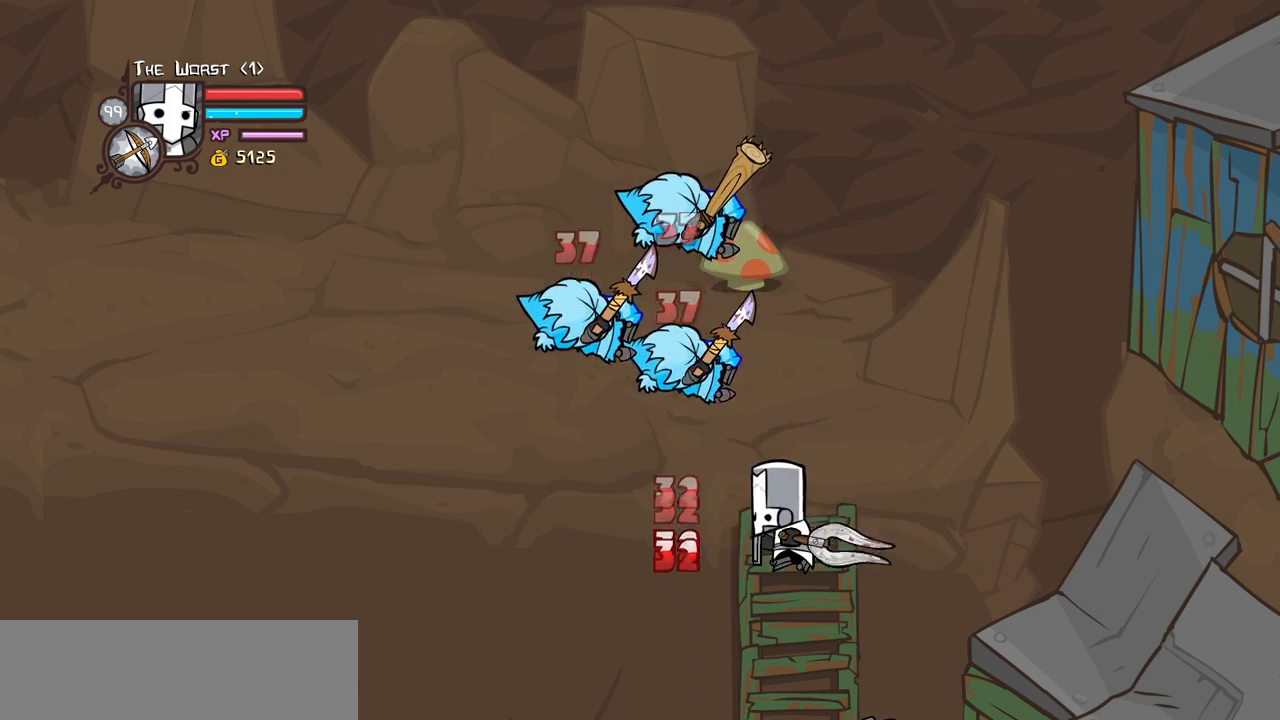
{"keys": ["heavy"], "events": [[83, "heavy", "down"], [183, "light", "up"], [283, "heavy", "up"], [316, "heavy", "down"]]}
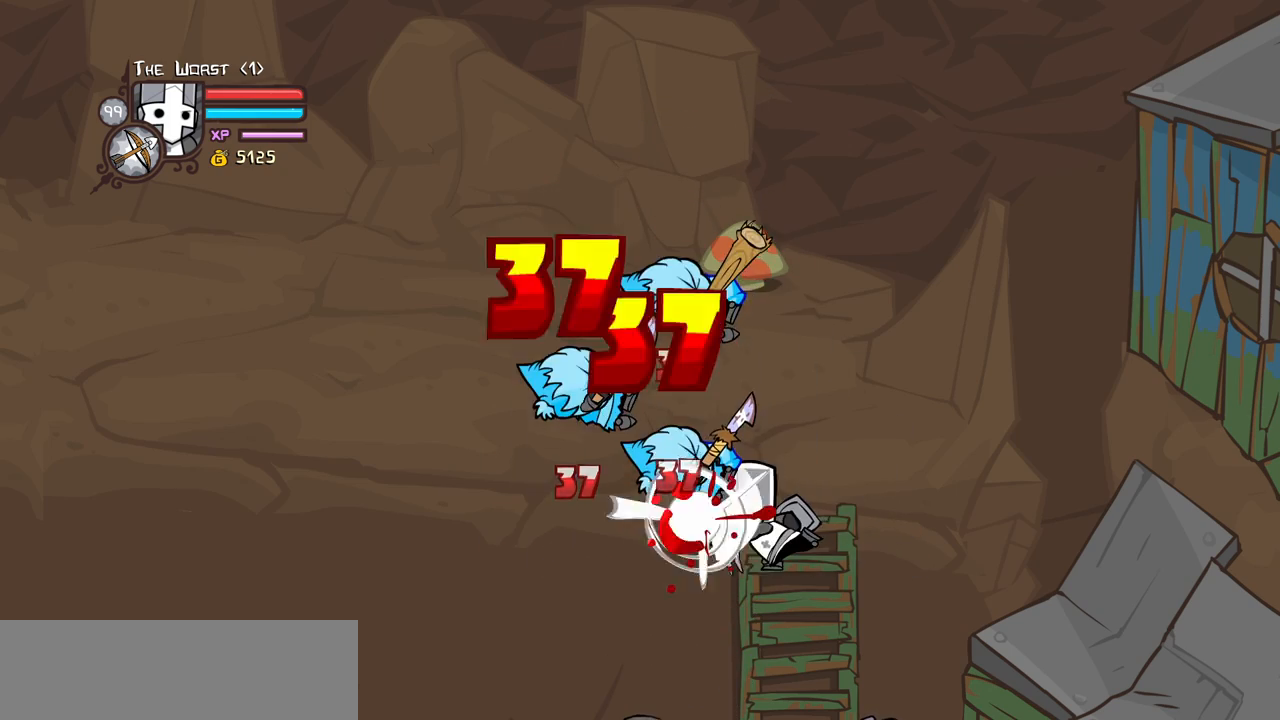
{"keys": [], "events": [[100, "heavy", "up"], [300, "light", "down"], [483, "light", "up"]]}
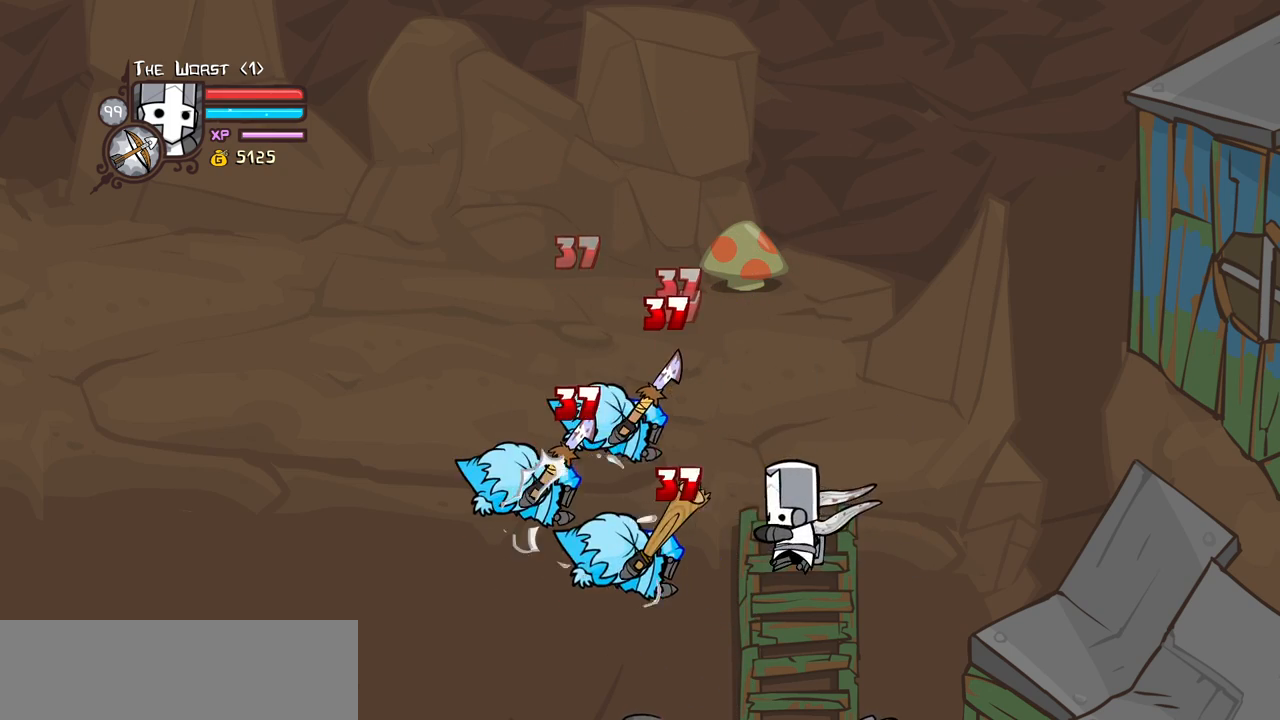
{"keys": [], "events": []}
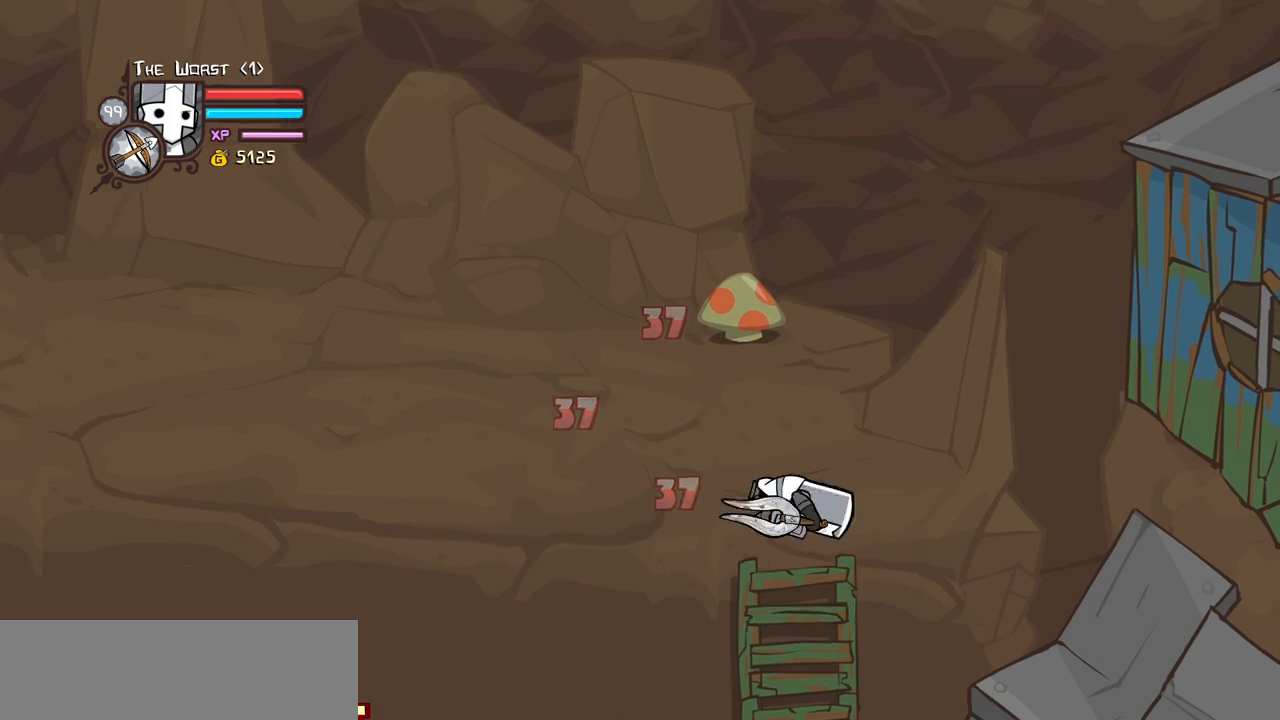
{"keys": ["down", "right"]}
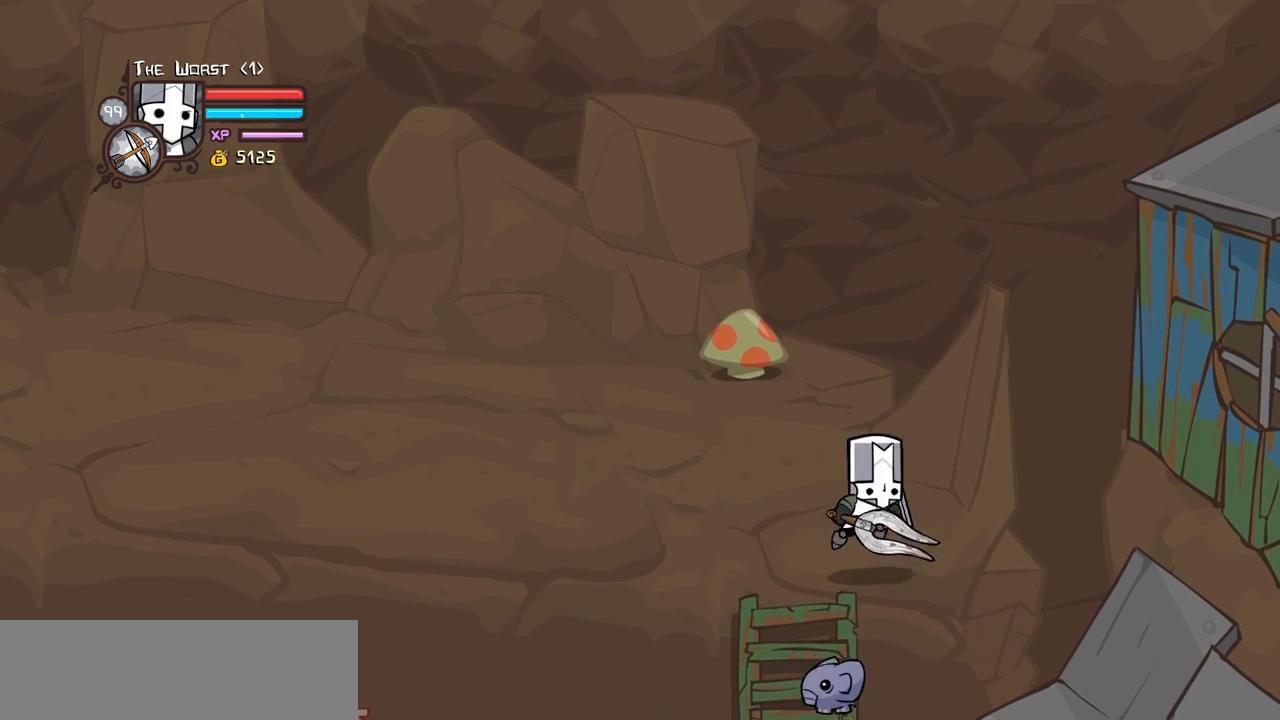
{"keys": ["left"], "events": [[300, "left", "down"], [300, "right", "up"], [333, "down", "up"]]}
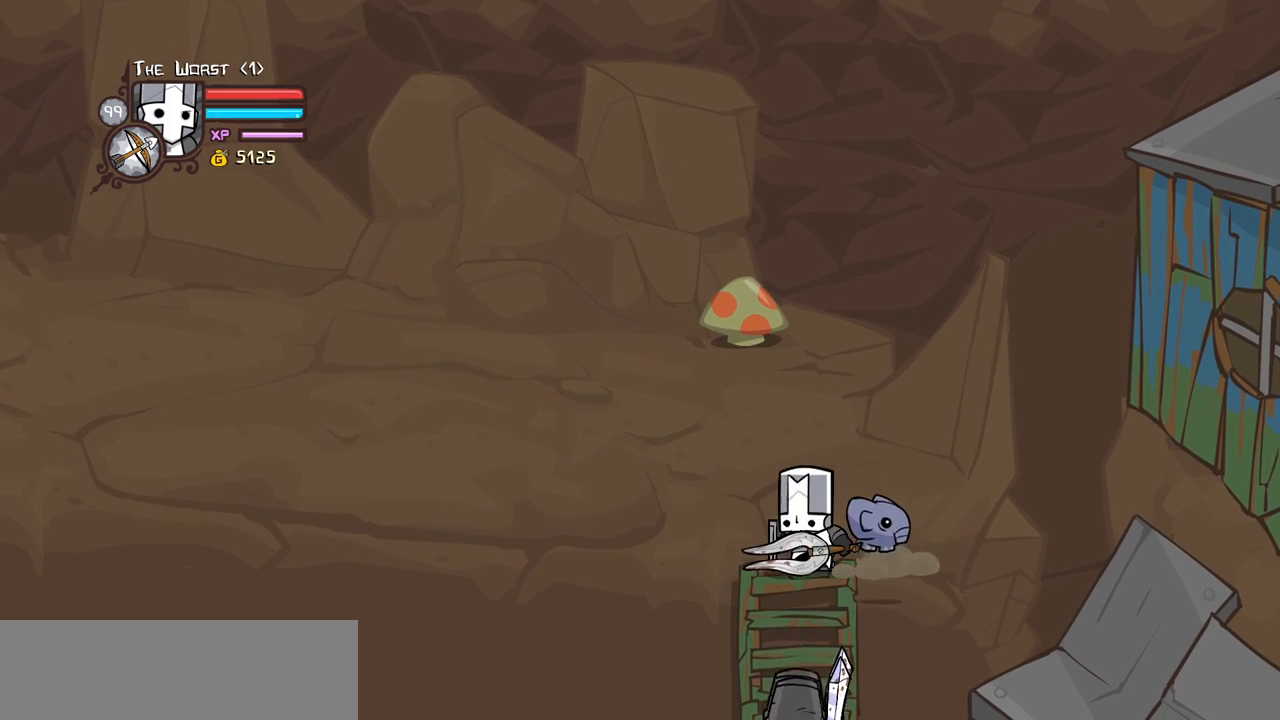
{"keys": ["down", "heavy", "light"], "events": [[33, "left", "up"], [216, "item", "down"], [400, "down", "down"], [400, "item", "up"], [400, "light", "down"], [500, "heavy", "down"]]}
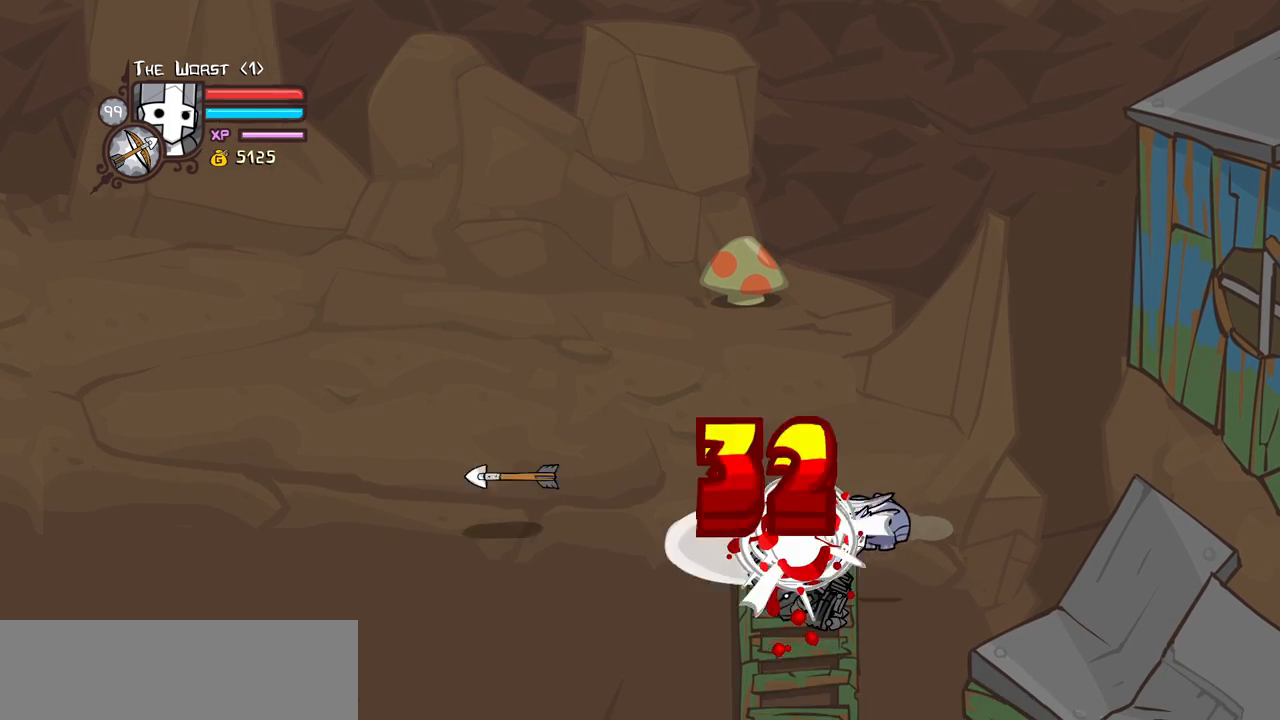
{"keys": ["heavy"], "events": [[133, "light", "up"], [183, "down", "up"], [283, "heavy", "up"], [316, "heavy", "down"]]}
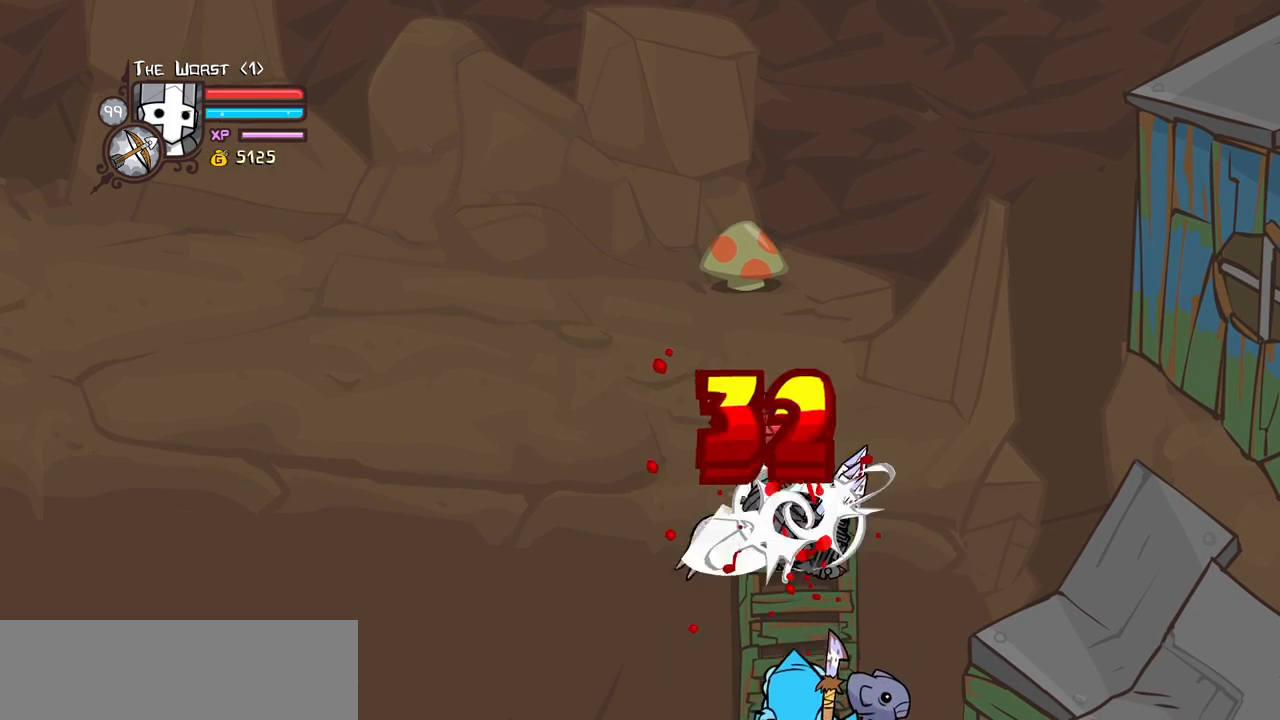
{"keys": [], "events": [[66, "light", "down"], [100, "heavy", "up"], [250, "heavy", "down"], [333, "light", "up"], [483, "heavy", "up"]]}